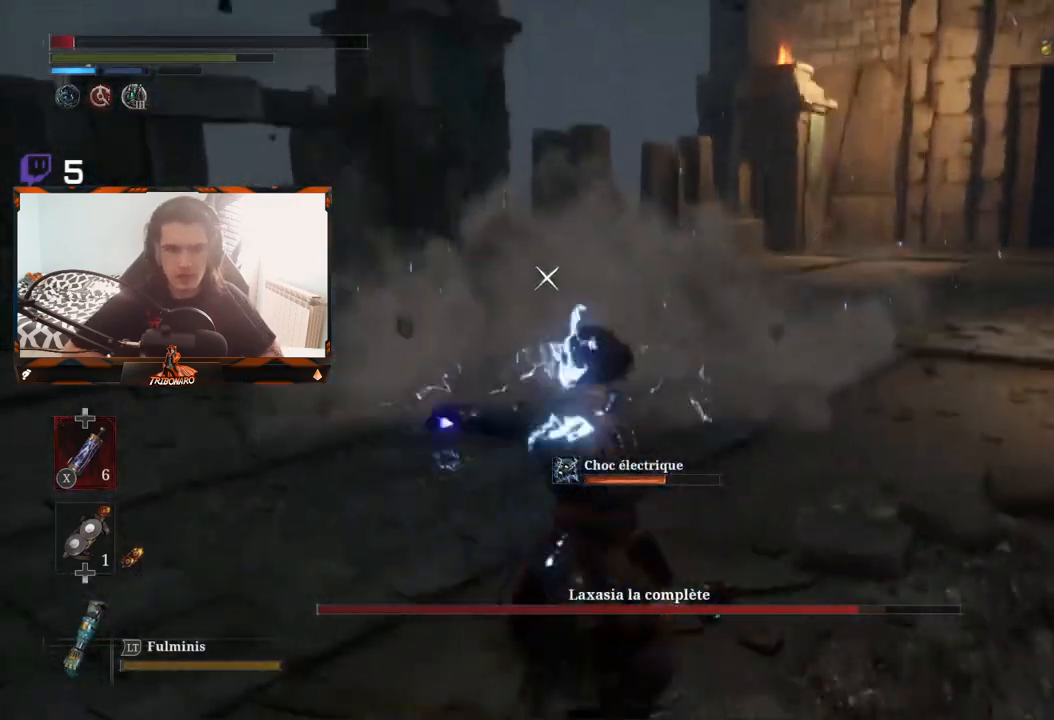
Gameplay with a controller (Xbox layout); each line is a JSON object with the inputs held at the frame after it. "events" lists button and stick changes between this image and that frame as [ms after this image, input, new state], when the widget could be followed in between.
{"buttons": [], "left_stick": "up-left", "right_stick": "center", "events": []}
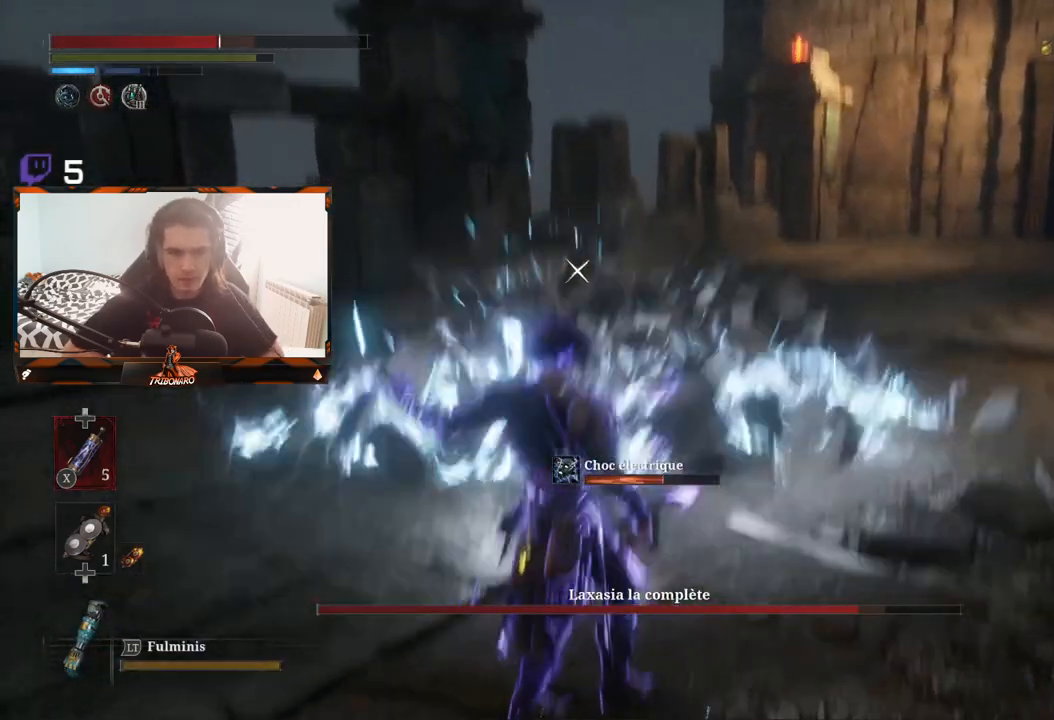
{"buttons": [], "left_stick": "down-left", "right_stick": "center", "events": [[400, "left_stick", "down-left"]]}
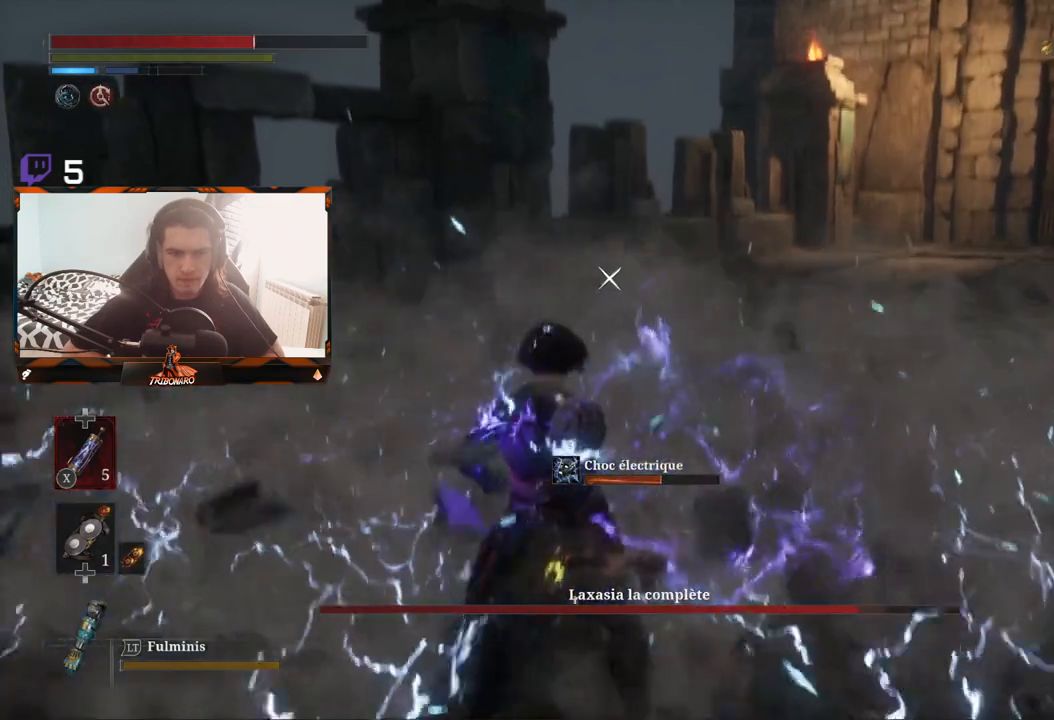
{"buttons": [], "left_stick": "left", "right_stick": "center", "events": [[183, "left_stick", "left"]]}
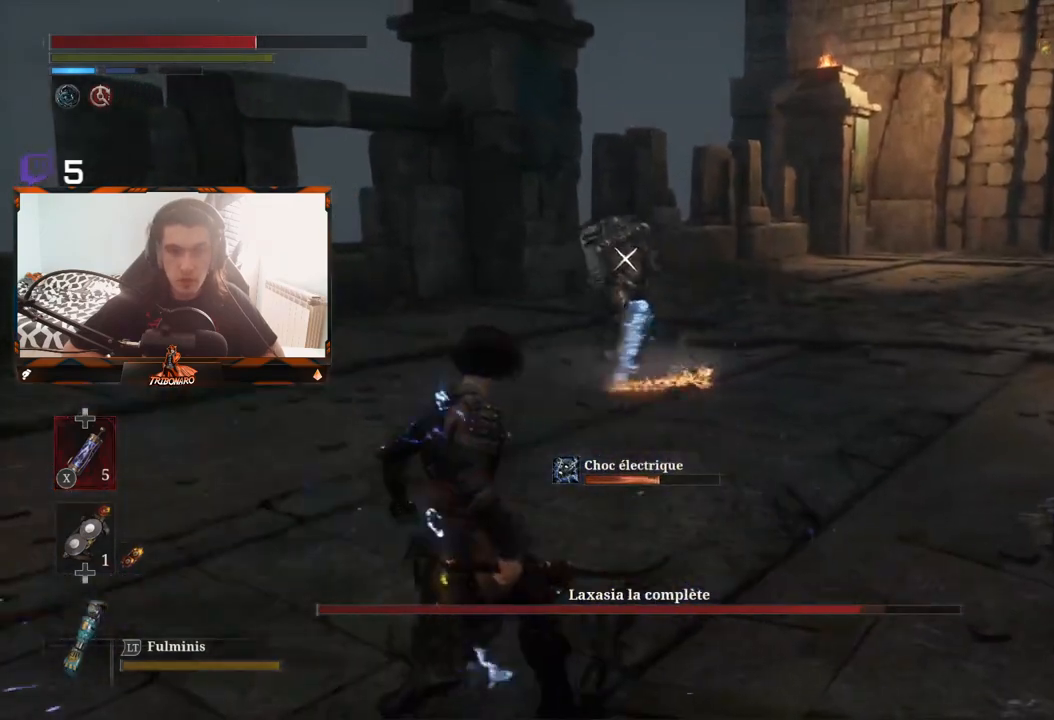
{"buttons": [], "left_stick": "up-left", "right_stick": "center", "events": [[250, "left_stick", "up-left"]]}
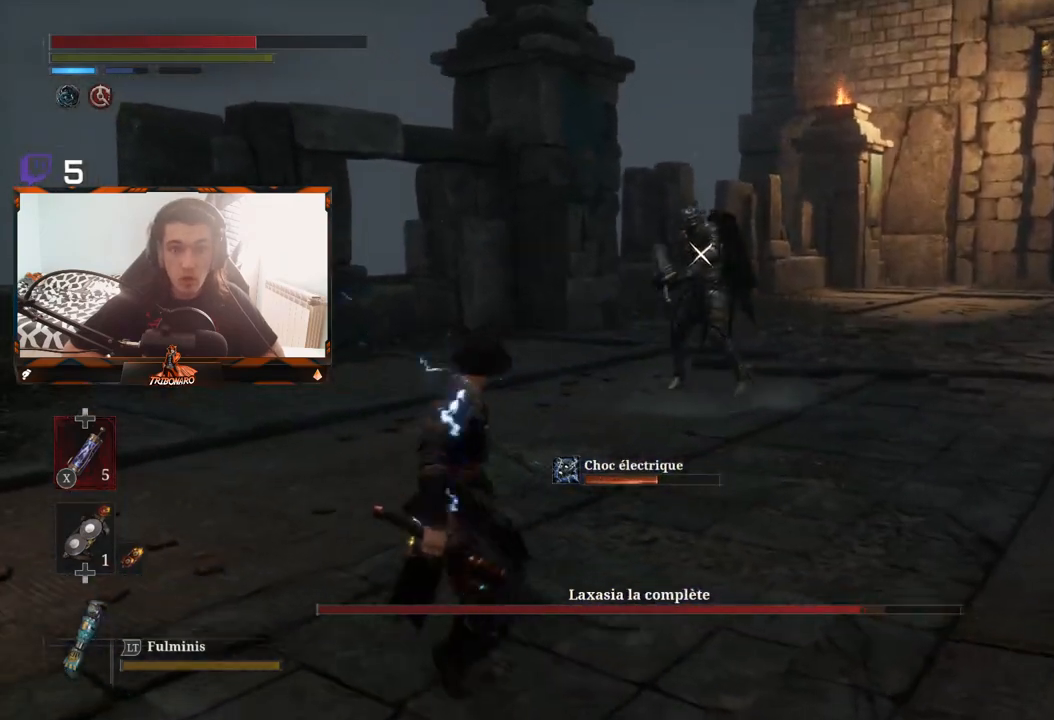
{"buttons": [], "left_stick": "up-left", "right_stick": "center", "events": []}
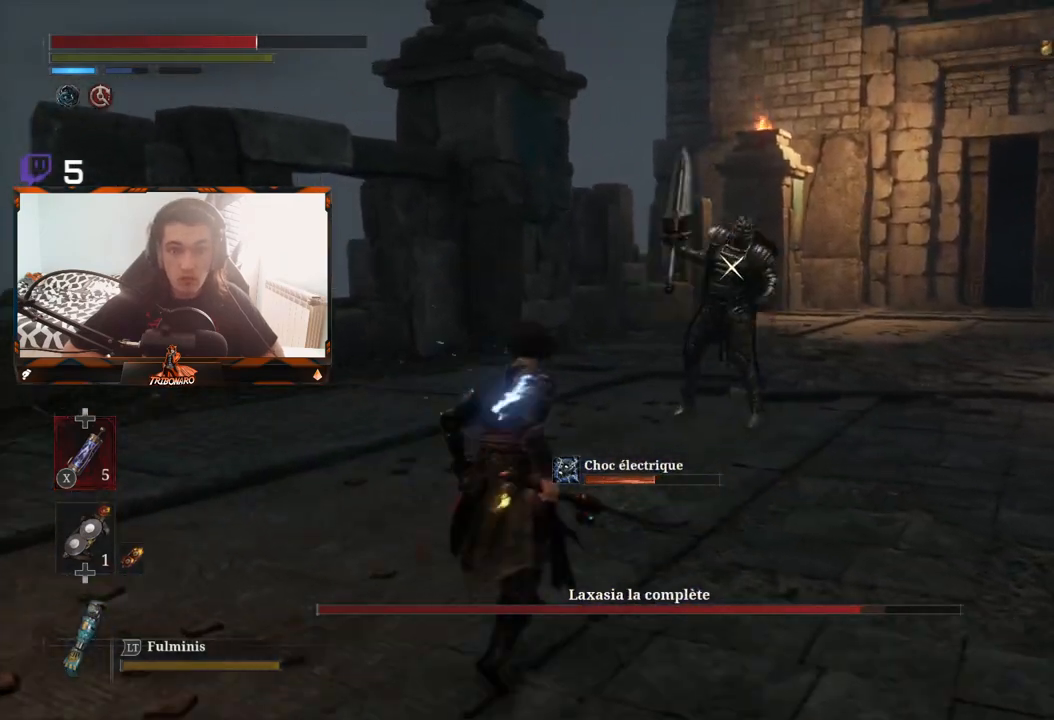
{"buttons": [], "left_stick": "up", "right_stick": "center", "events": [[17, "left_stick", "up"]]}
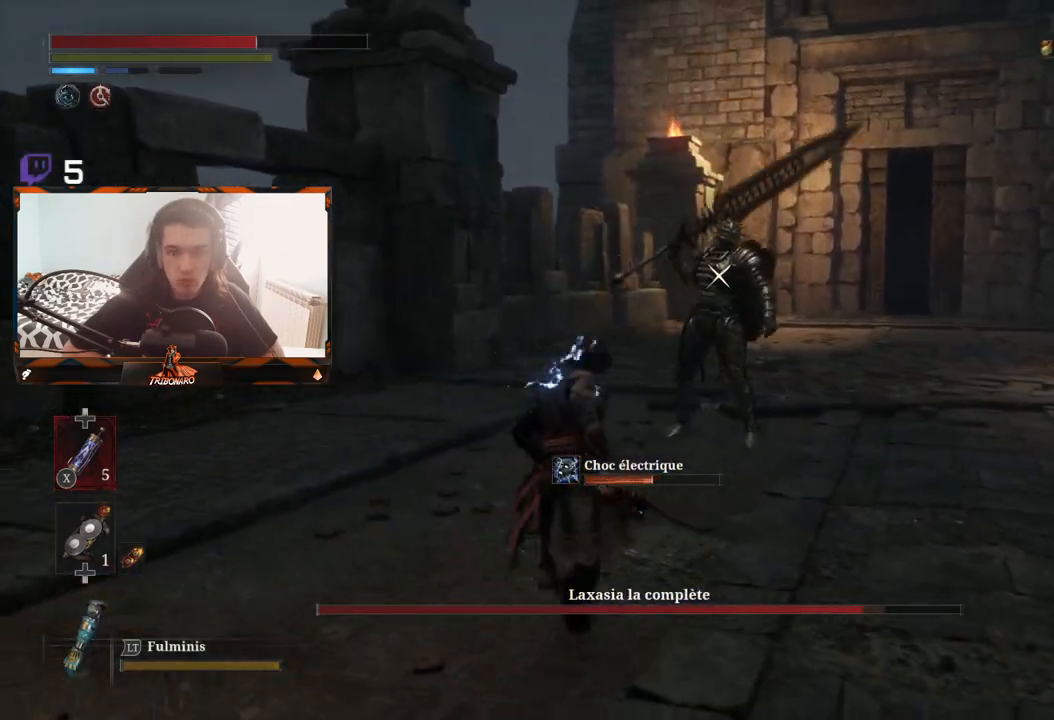
{"buttons": [], "left_stick": "up", "right_stick": "center", "events": []}
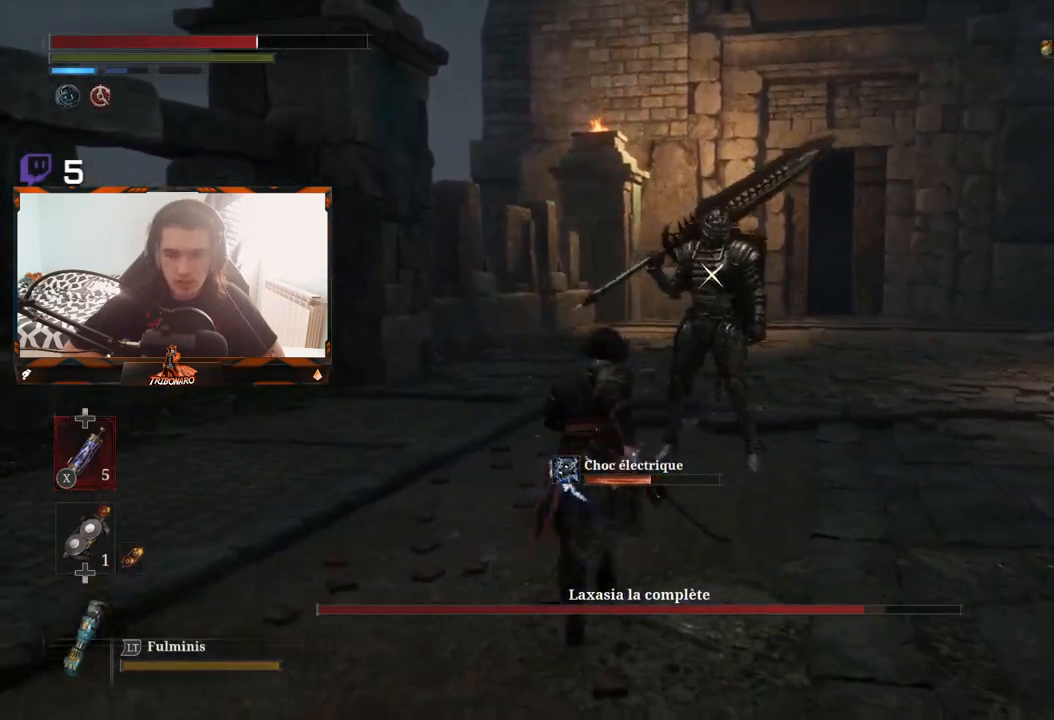
{"buttons": ["R1"], "left_stick": "up", "right_stick": "center", "events": [[400, "R1", "down"]]}
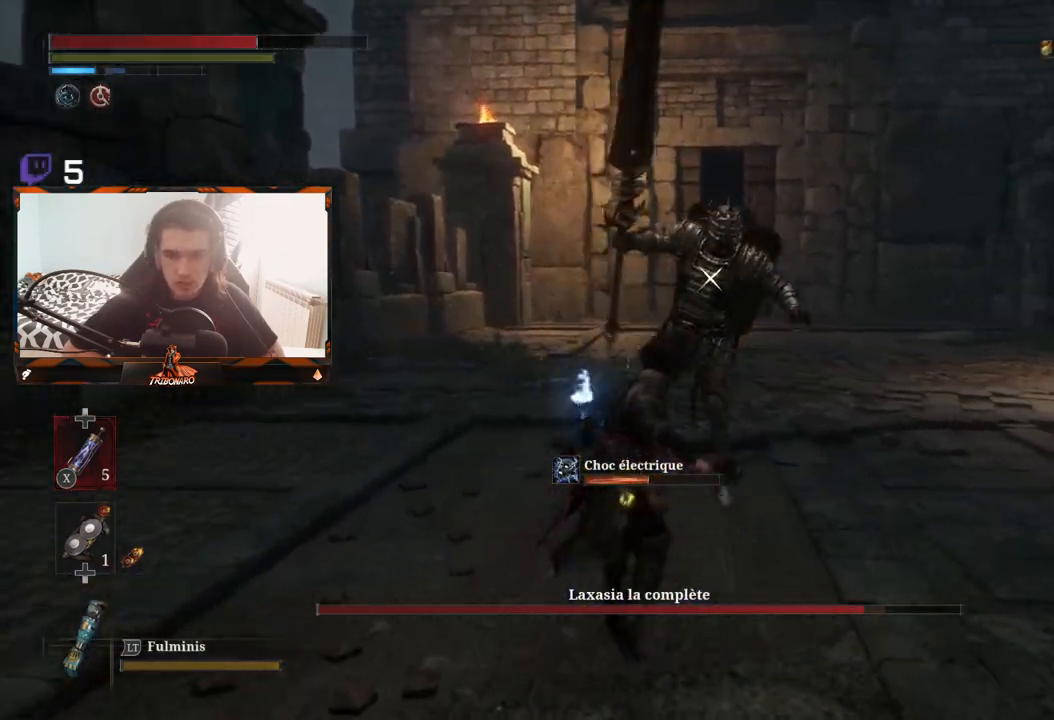
{"buttons": [], "left_stick": "up", "right_stick": "center", "events": [[17, "R1", "up"]]}
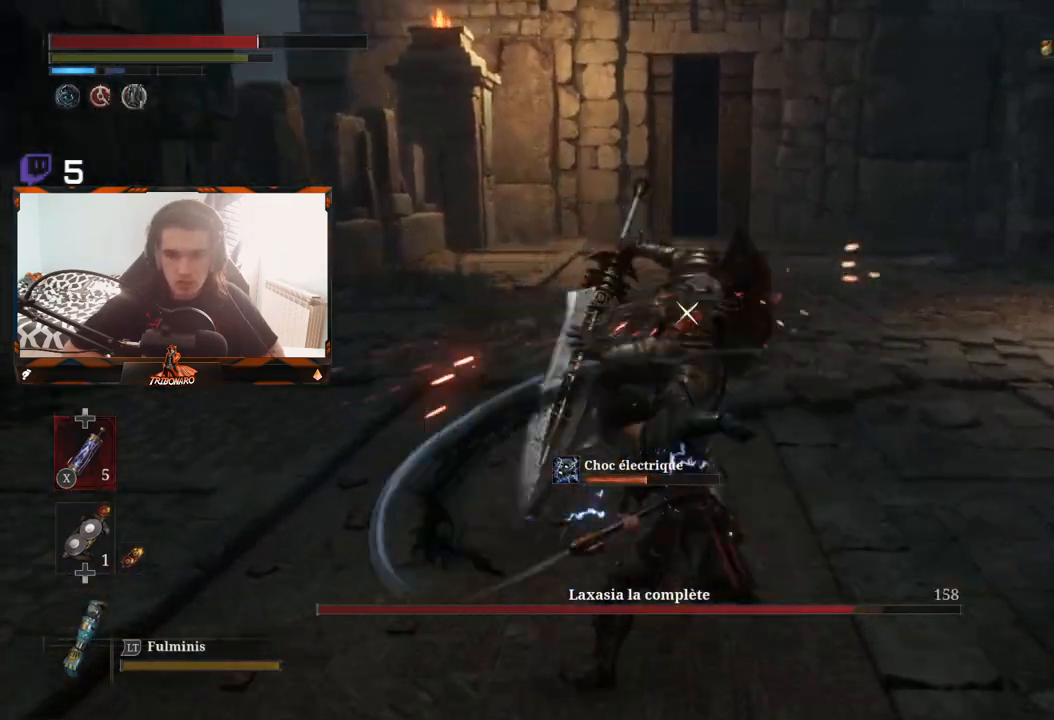
{"buttons": [], "left_stick": "center", "right_stick": "center", "events": [[83, "left_stick", "center"]]}
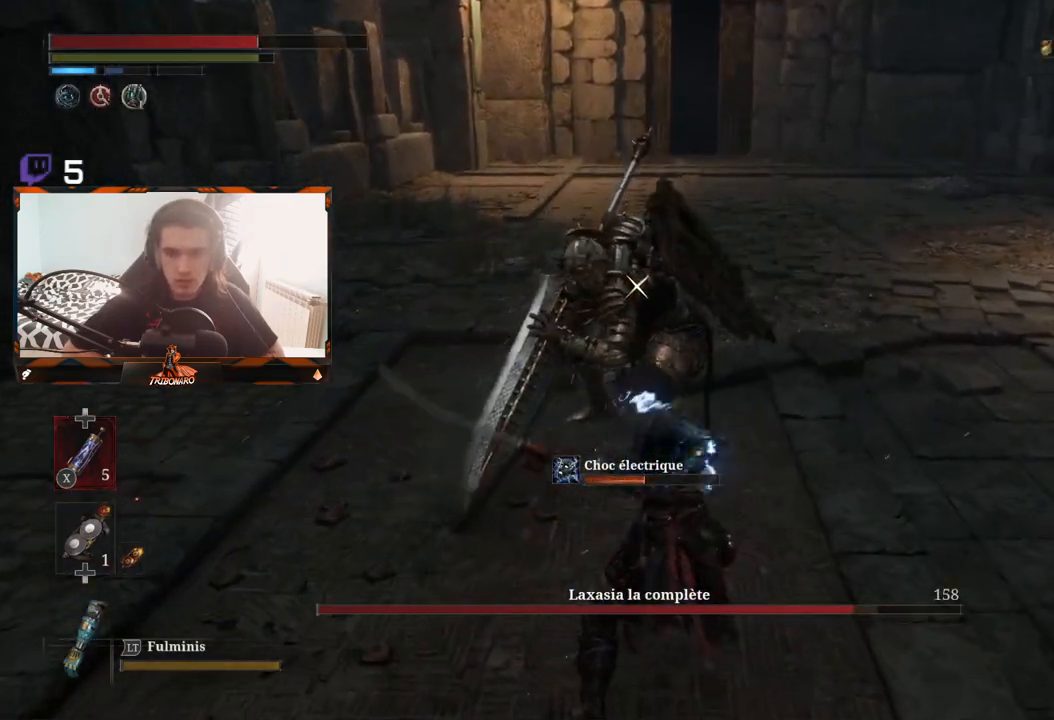
{"buttons": [], "left_stick": "down-right", "right_stick": "center", "events": [[150, "left_stick", "down"], [267, "left_stick", "down-right"]]}
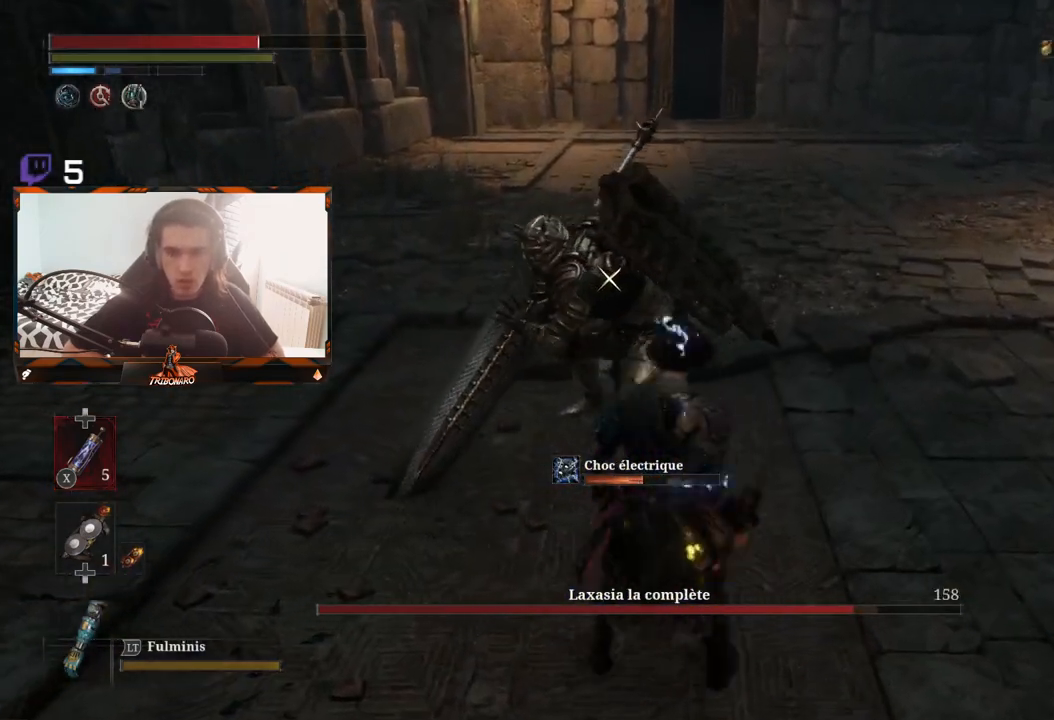
{"buttons": [], "left_stick": "down-right", "right_stick": "center", "events": [[250, "L1", "down"], [367, "L3", "down"], [433, "L1", "up"], [433, "L3", "up"]]}
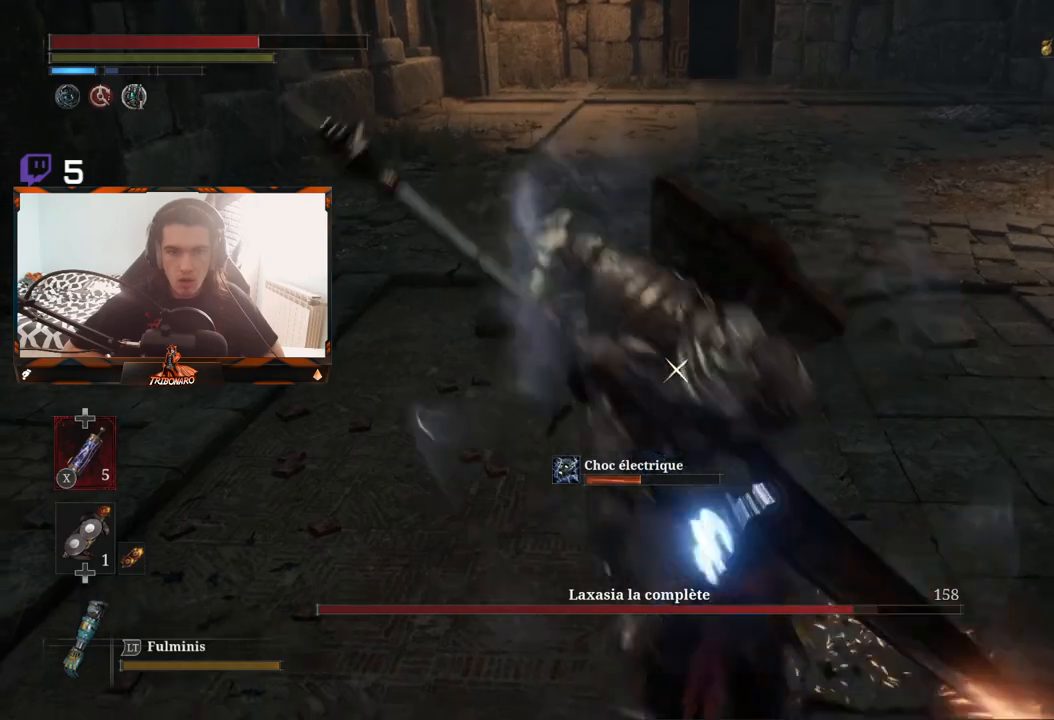
{"buttons": ["L1", "L3"], "left_stick": "down-right", "right_stick": "center", "events": [[133, "L1", "down"], [167, "L3", "down"]]}
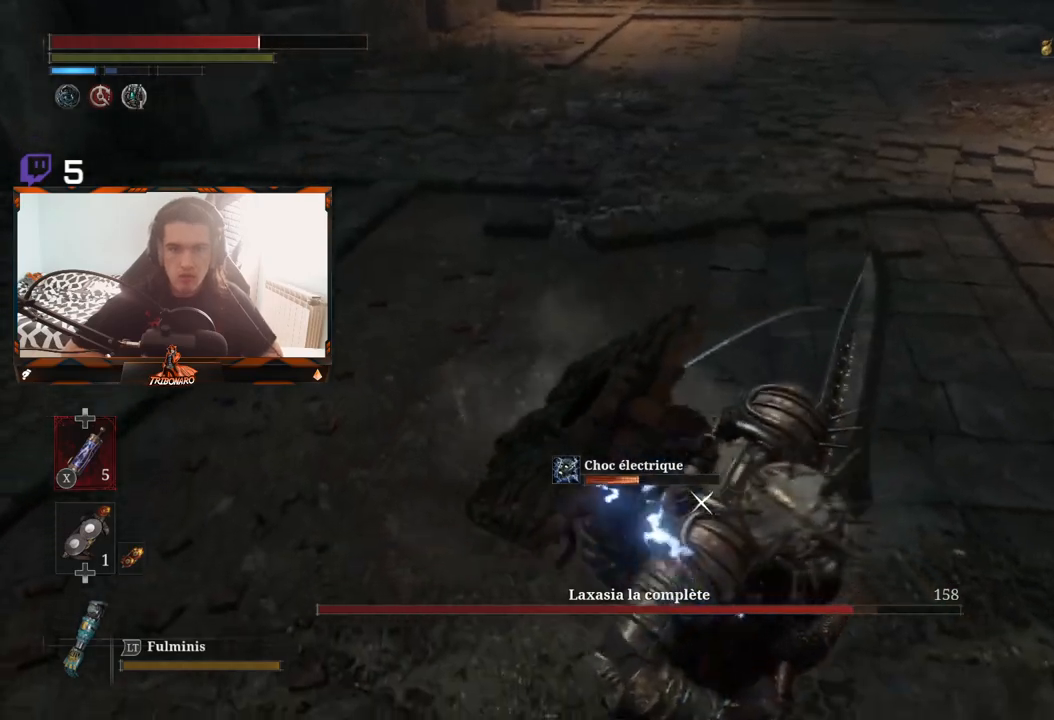
{"buttons": ["L1"], "left_stick": "down-right", "right_stick": "center", "events": [[67, "L3", "up"]]}
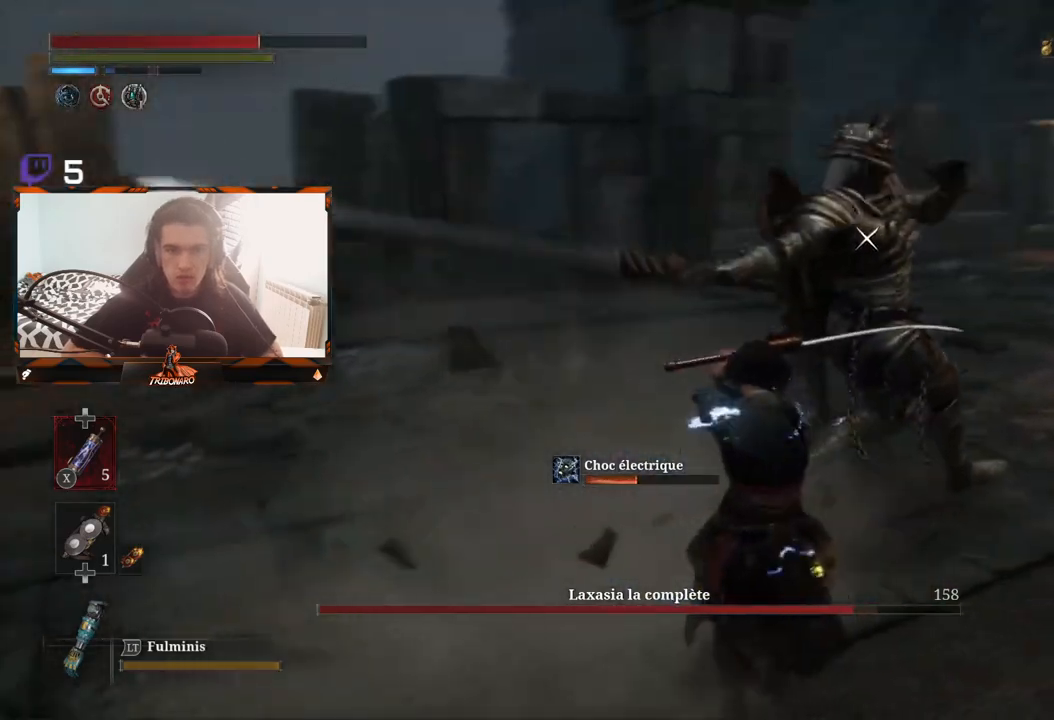
{"buttons": [], "left_stick": "up", "right_stick": "center", "events": [[117, "left_stick", "down-left"], [150, "L1", "up"], [333, "left_stick", "up"]]}
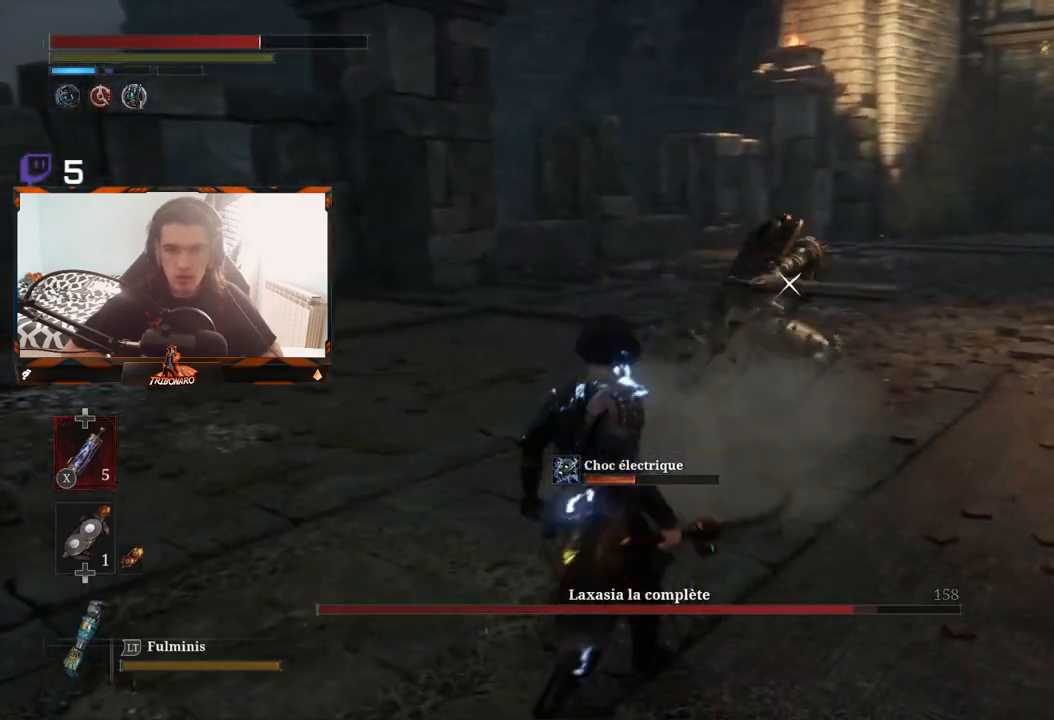
{"buttons": [], "left_stick": "up", "right_stick": "center", "events": []}
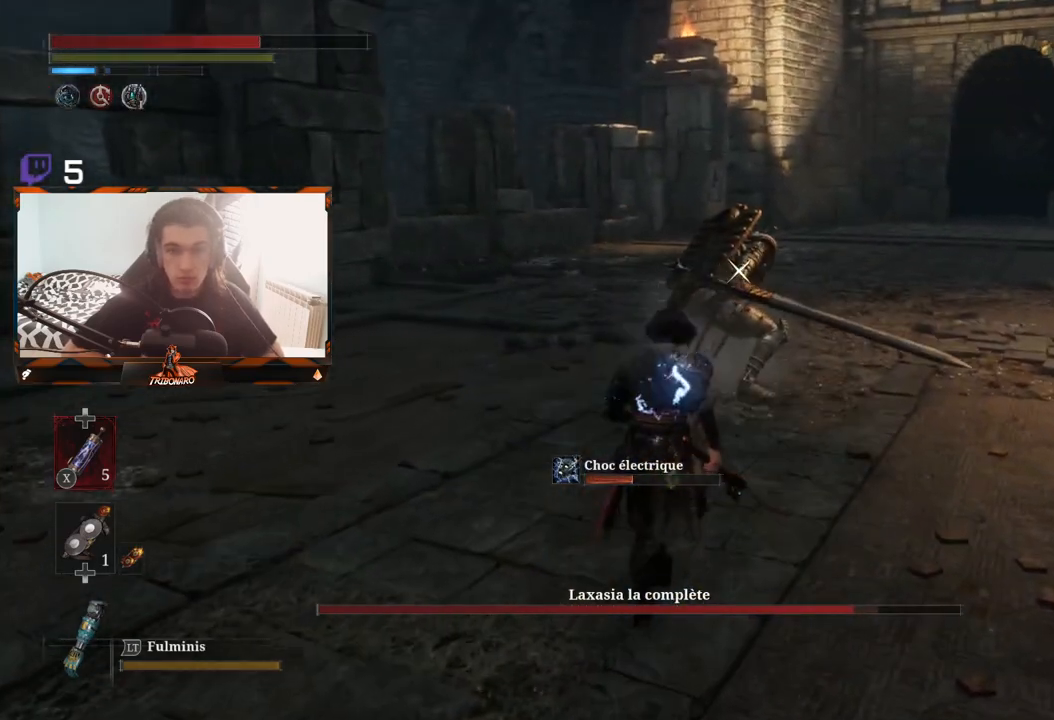
{"buttons": [], "left_stick": "up", "right_stick": "center", "events": []}
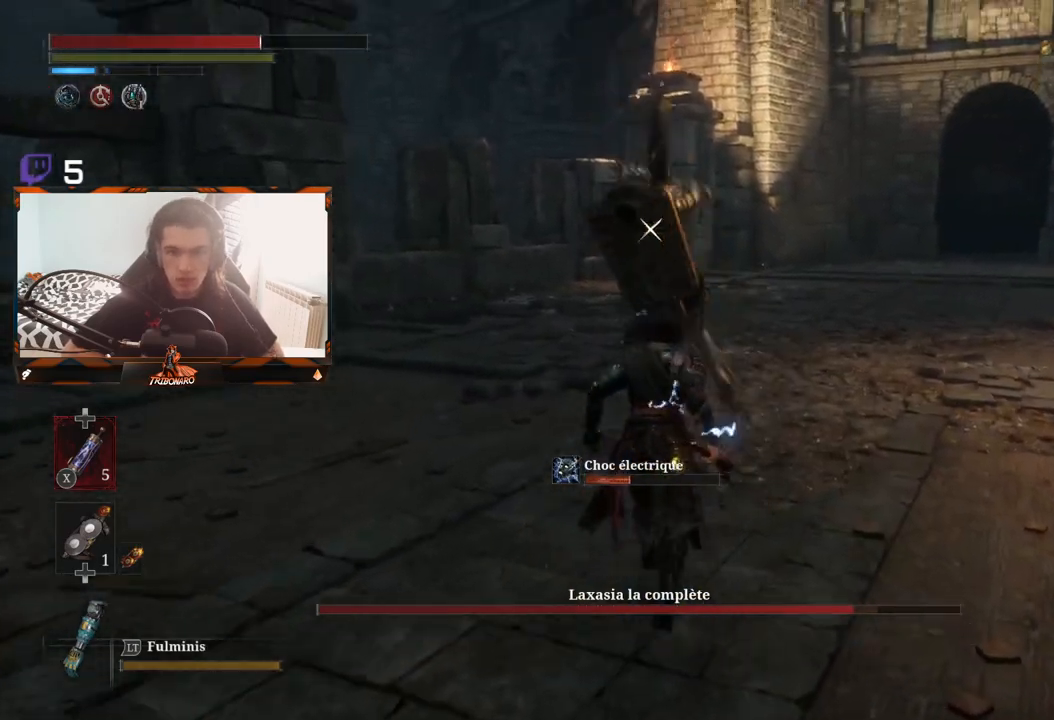
{"buttons": [], "left_stick": "up-right", "right_stick": "center", "events": [[433, "left_stick", "up-right"]]}
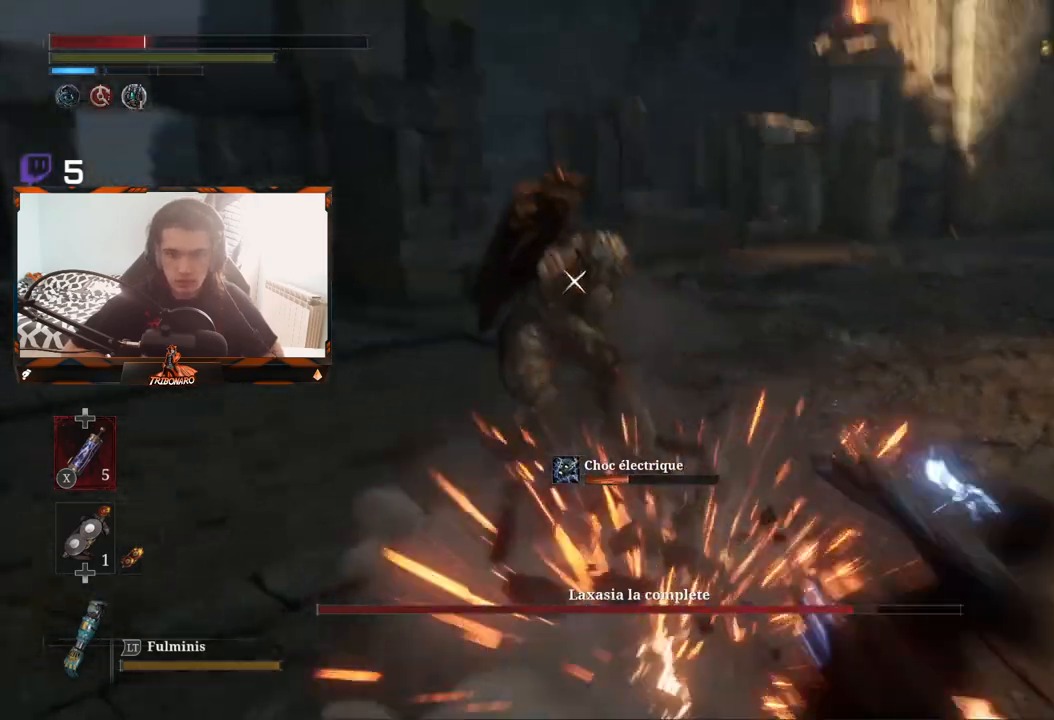
{"buttons": [], "left_stick": "right", "right_stick": "center", "events": [[100, "L1", "down"], [233, "L1", "up"], [450, "left_stick", "right"]]}
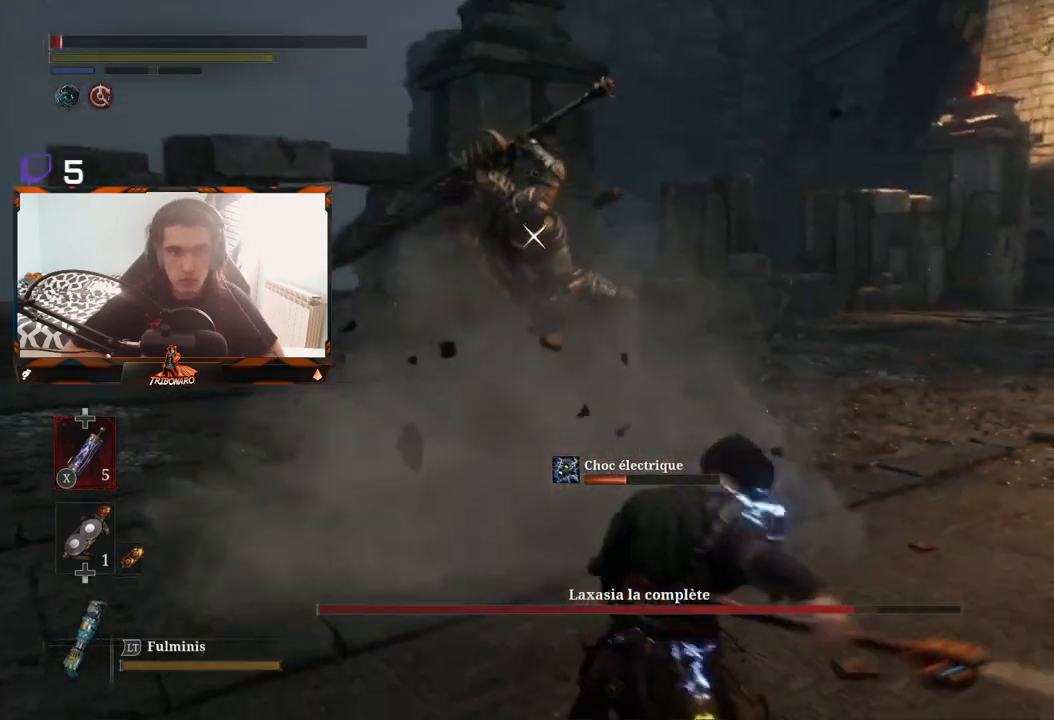
{"buttons": [], "left_stick": "right", "right_stick": "center", "events": [[150, "B", "down"], [233, "B", "up"]]}
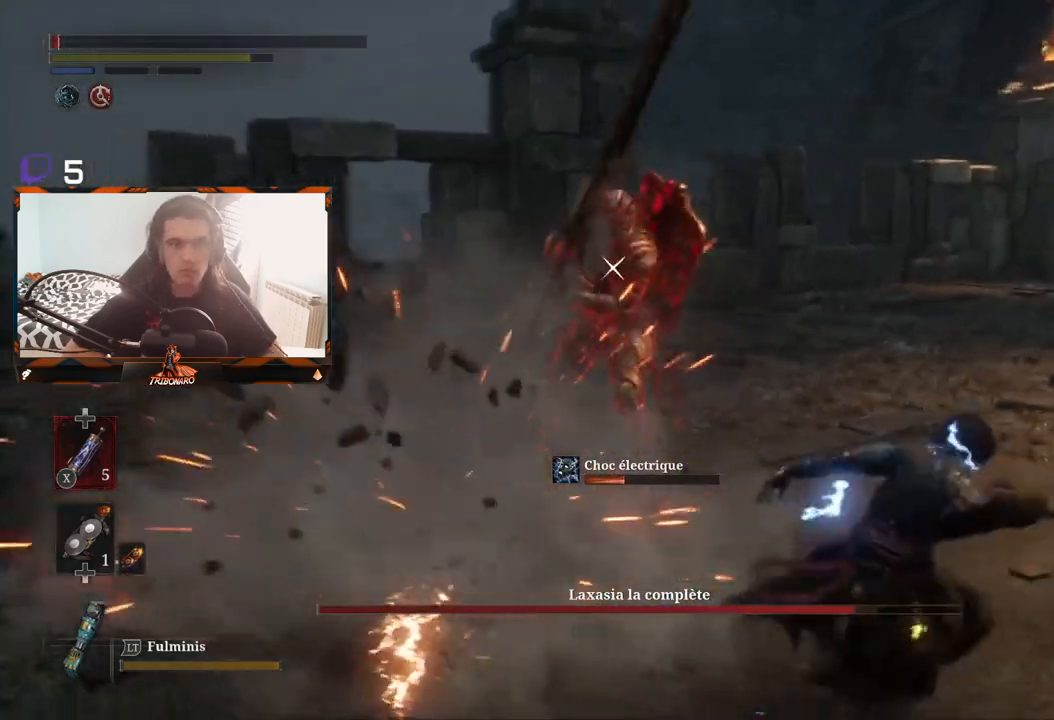
{"buttons": [], "left_stick": "right", "right_stick": "center", "events": [[167, "X", "down"], [250, "X", "up"]]}
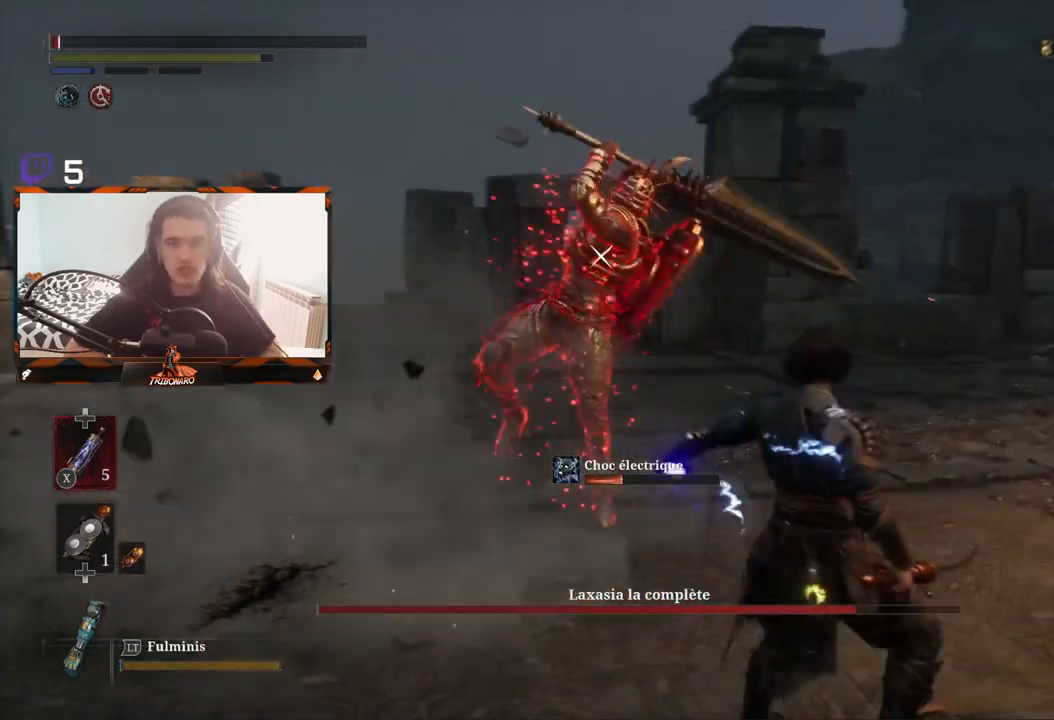
{"buttons": [], "left_stick": "right", "right_stick": "center", "events": [[33, "B", "down"], [117, "B", "up"], [150, "B", "down"], [233, "B", "up"], [283, "B", "down"], [350, "B", "up"], [417, "B", "down"], [483, "B", "up"]]}
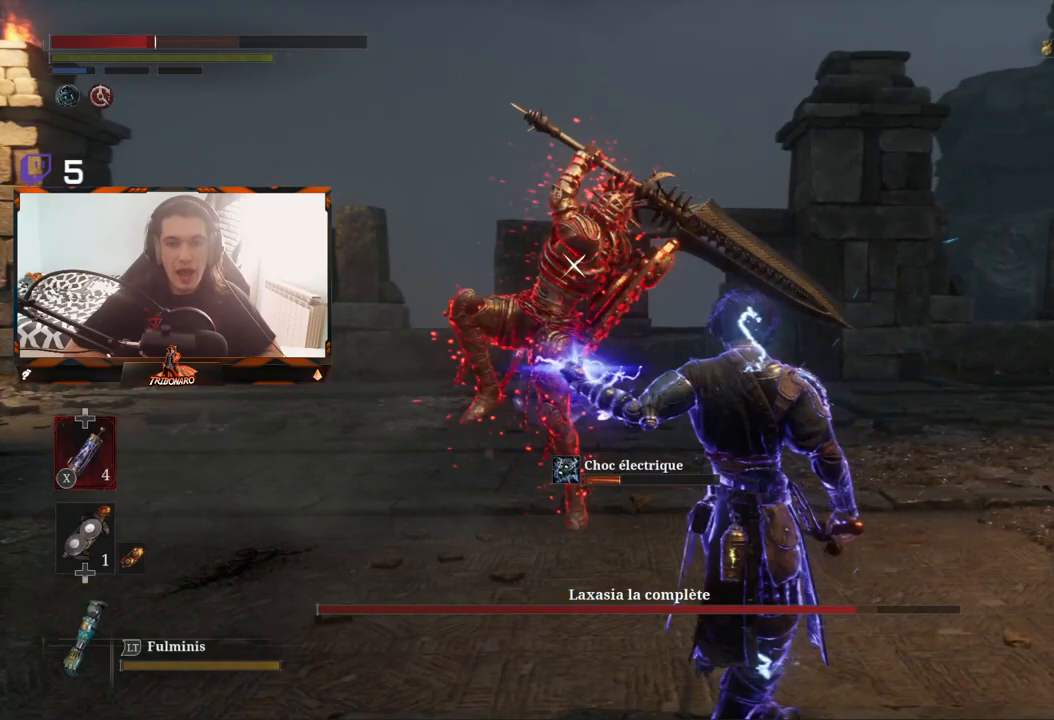
{"buttons": [], "left_stick": "right", "right_stick": "center", "events": [[50, "B", "down"], [100, "B", "up"], [167, "B", "down"], [233, "B", "up"], [283, "B", "down"], [367, "B", "up"], [417, "B", "down"], [500, "B", "up"]]}
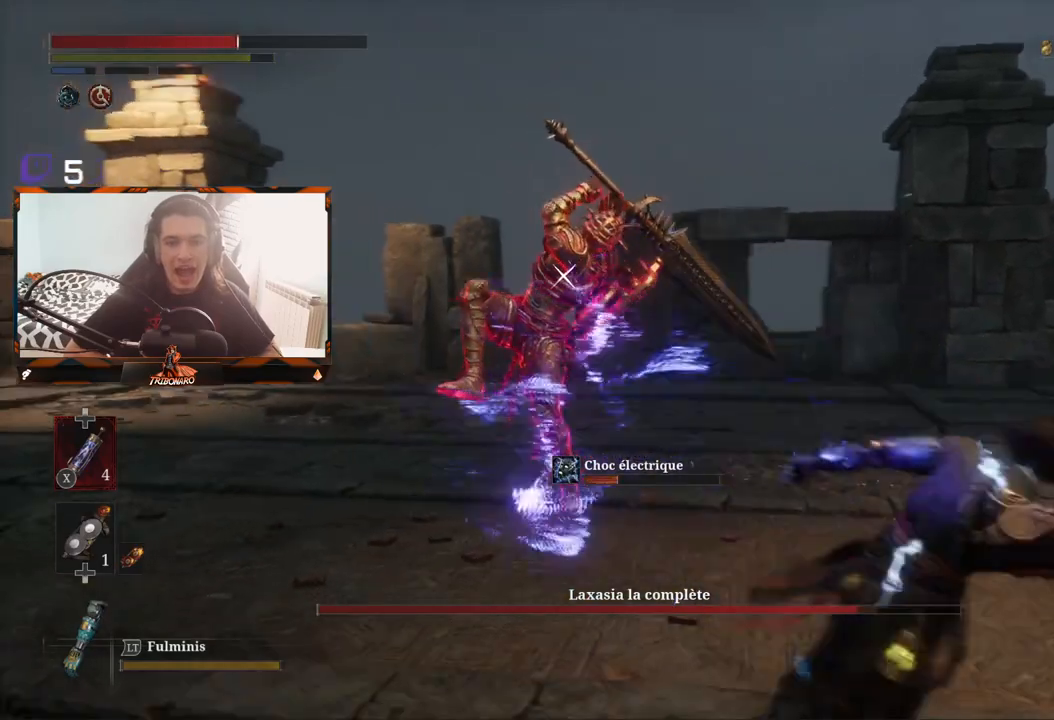
{"buttons": ["B"], "left_stick": "down-right", "right_stick": "center", "events": [[50, "B", "down"], [133, "B", "up"], [183, "B", "down"], [283, "B", "up"], [300, "B", "down"], [350, "left_stick", "down-right"], [383, "B", "up"], [467, "B", "down"]]}
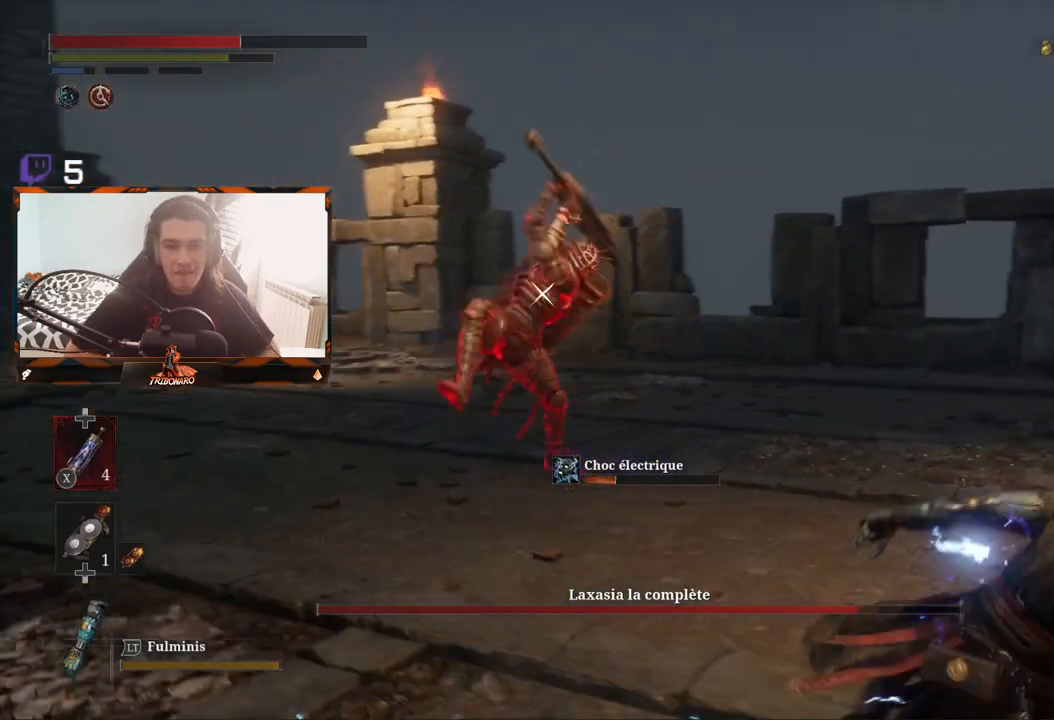
{"buttons": [], "left_stick": "up-left", "right_stick": "center", "events": [[33, "B", "up"], [267, "left_stick", "up"], [450, "left_stick", "up-left"]]}
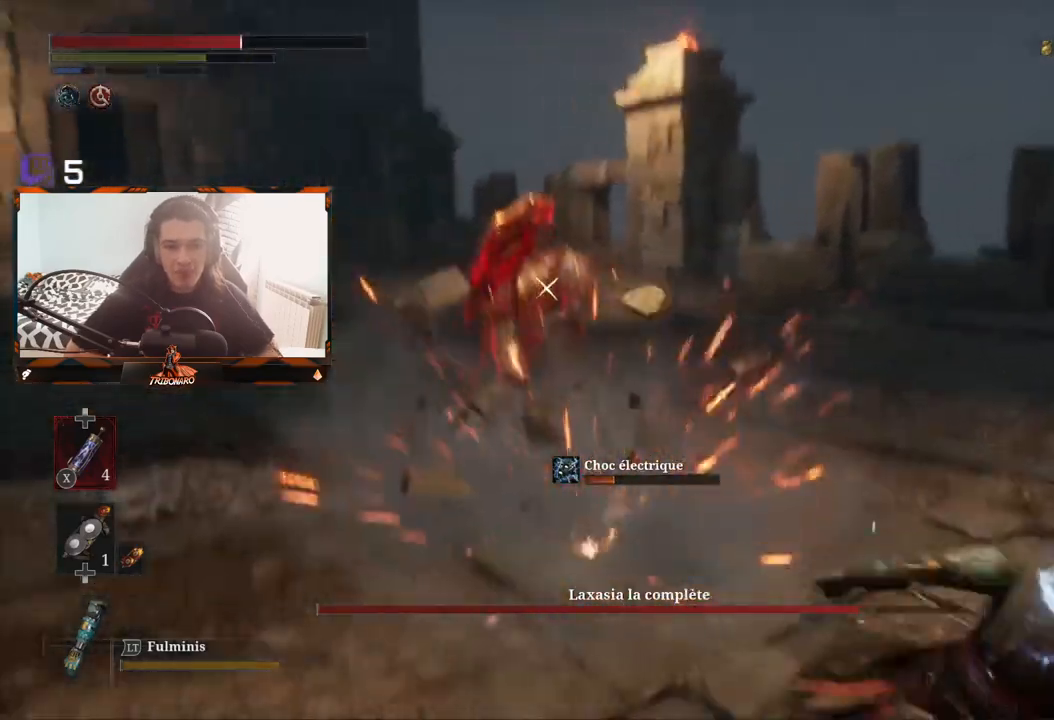
{"buttons": [], "left_stick": "up-left", "right_stick": "center", "events": []}
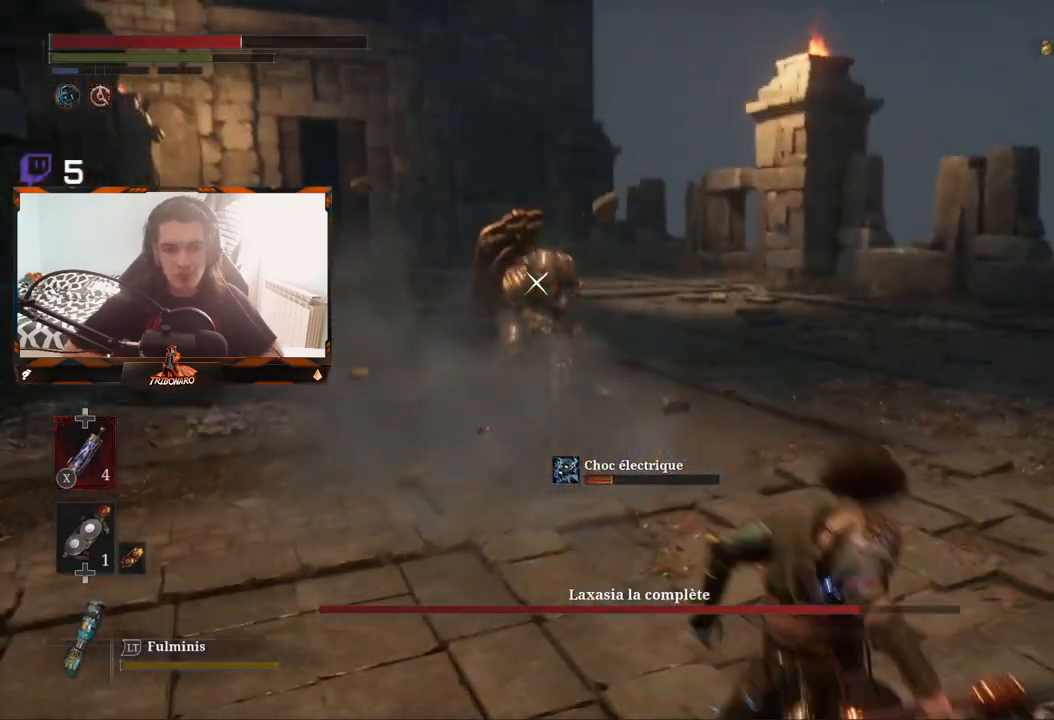
{"buttons": [], "left_stick": "up-left", "right_stick": "center", "events": []}